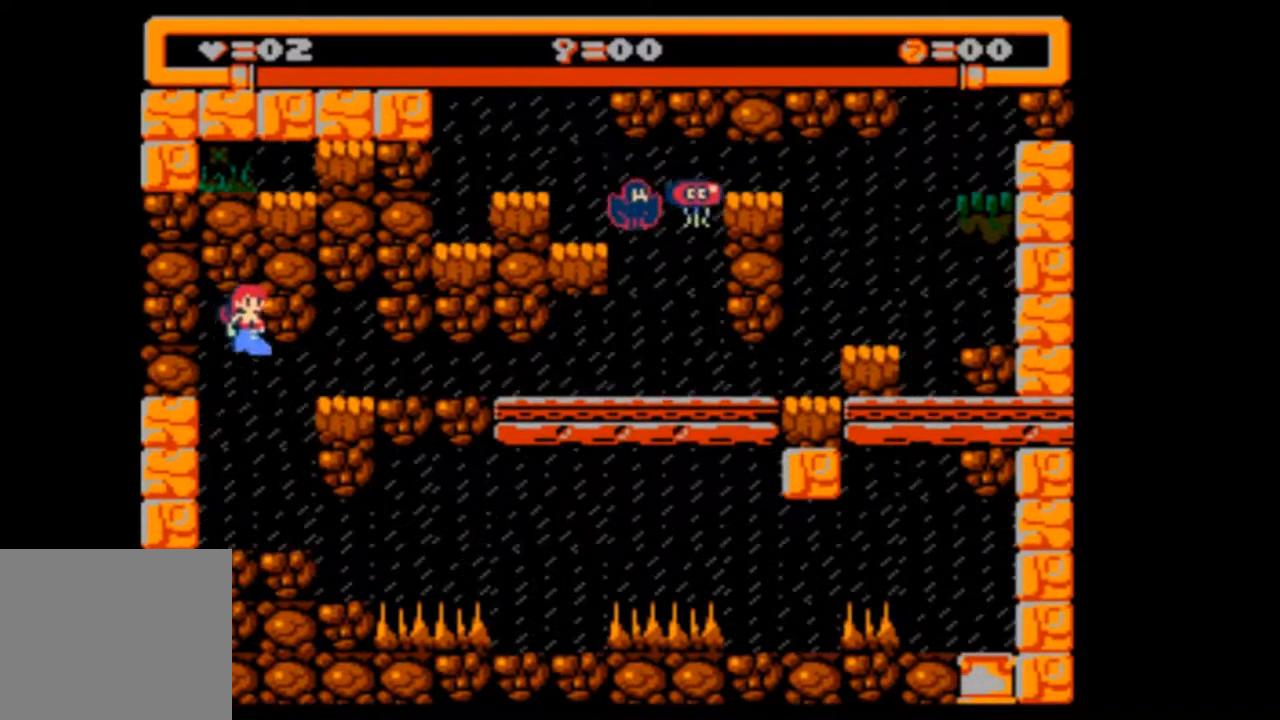
Gameplay with a controller (PlayStation layout); each line is a JSON object with the inputs held at the frame after it. "events" lists button and stick changes between this image and that frame as [ms after this image, input, new state], when the widget could be followed in between. Not read: L3 R3 left_stick right_stick.
{"buttons": [], "events": [[133, "DPAD_RIGHT", "up"]]}
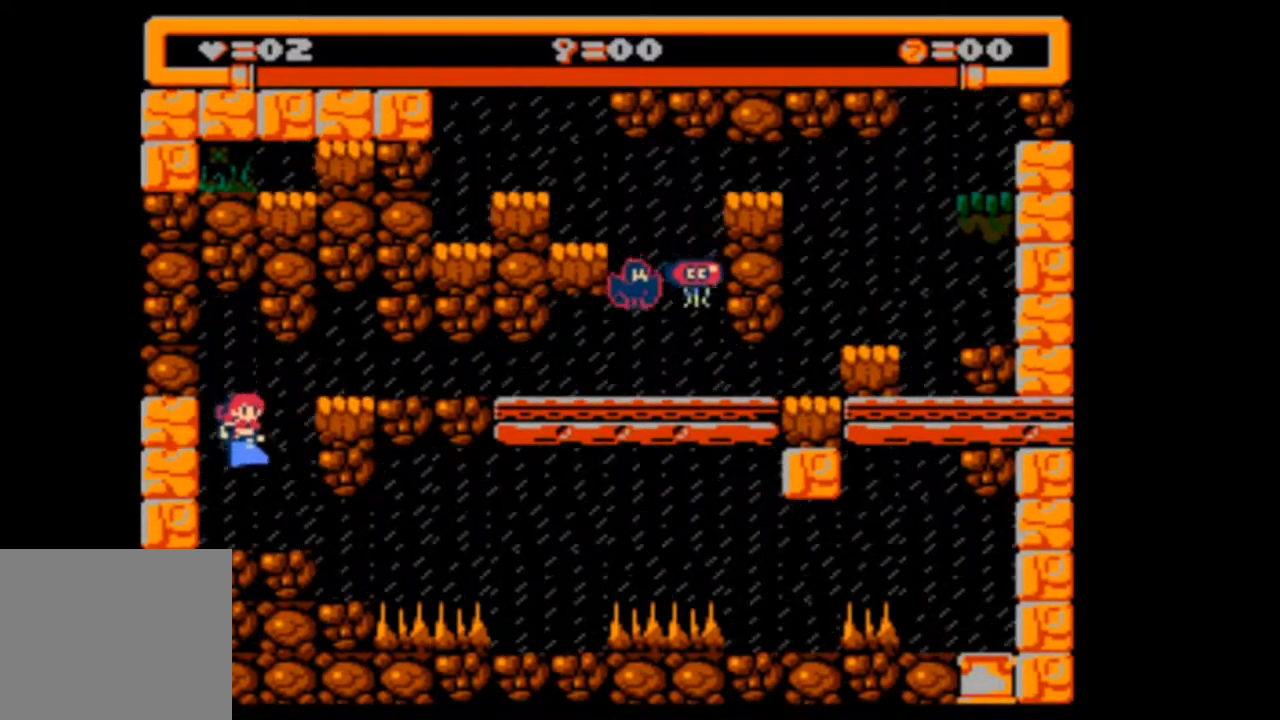
{"buttons": ["DPAD_RIGHT"], "events": [[33, "DPAD_RIGHT", "down"], [167, "DPAD_RIGHT", "up"], [367, "DPAD_RIGHT", "down"]]}
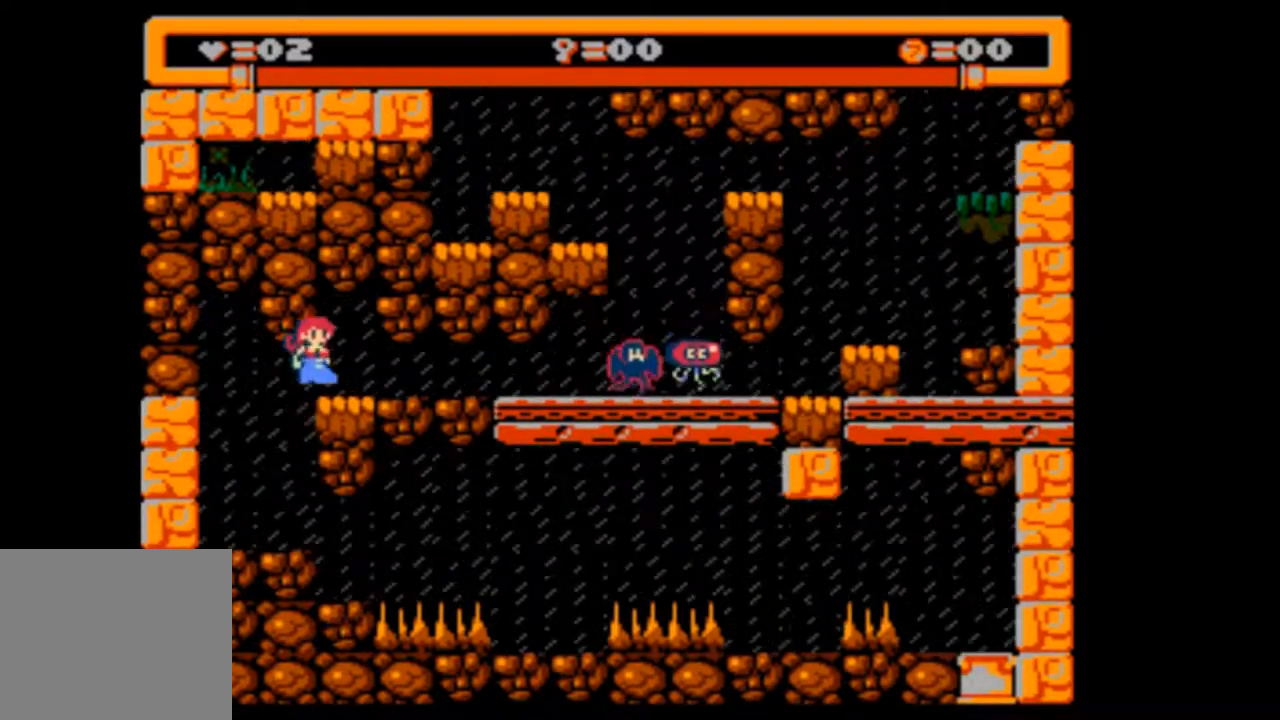
{"buttons": [], "events": [[133, "DPAD_DOWN", "down"], [467, "DPAD_DOWN", "up"], [467, "DPAD_RIGHT", "up"]]}
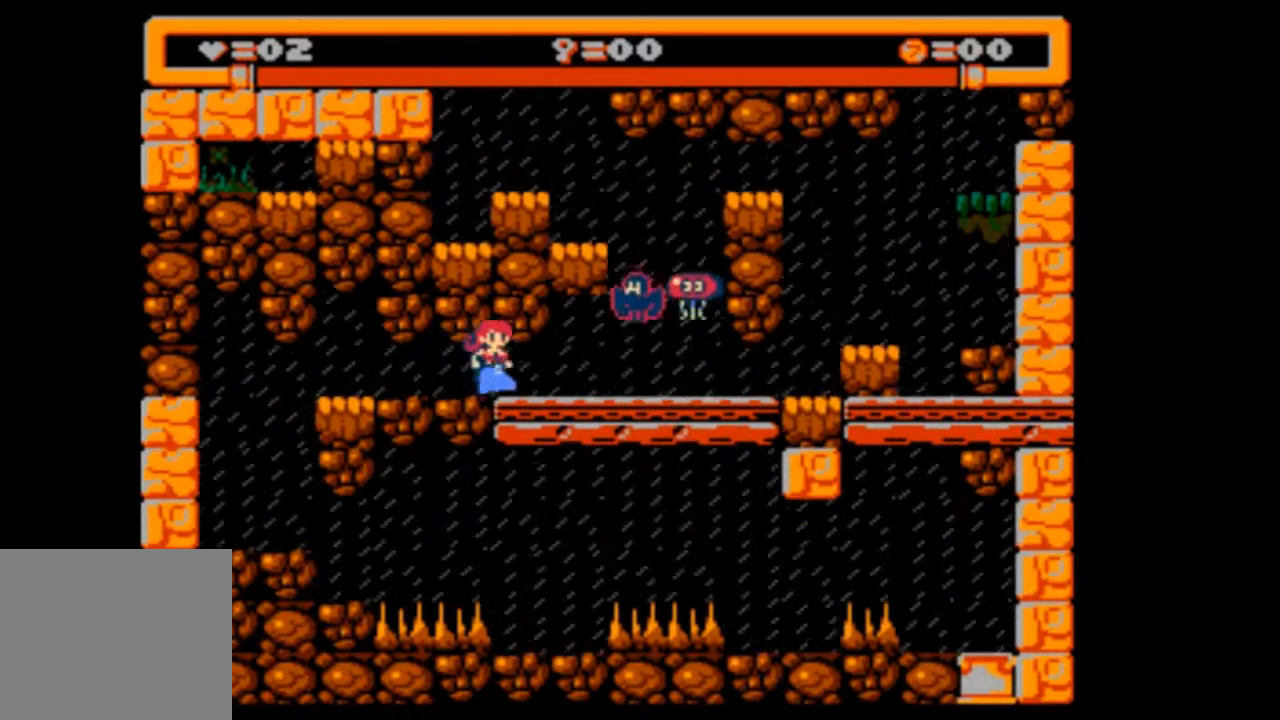
{"buttons": ["DPAD_RIGHT"], "events": [[367, "DPAD_RIGHT", "down"], [400, "DPAD_DOWN", "down"], [433, "DPAD_DOWN", "up"]]}
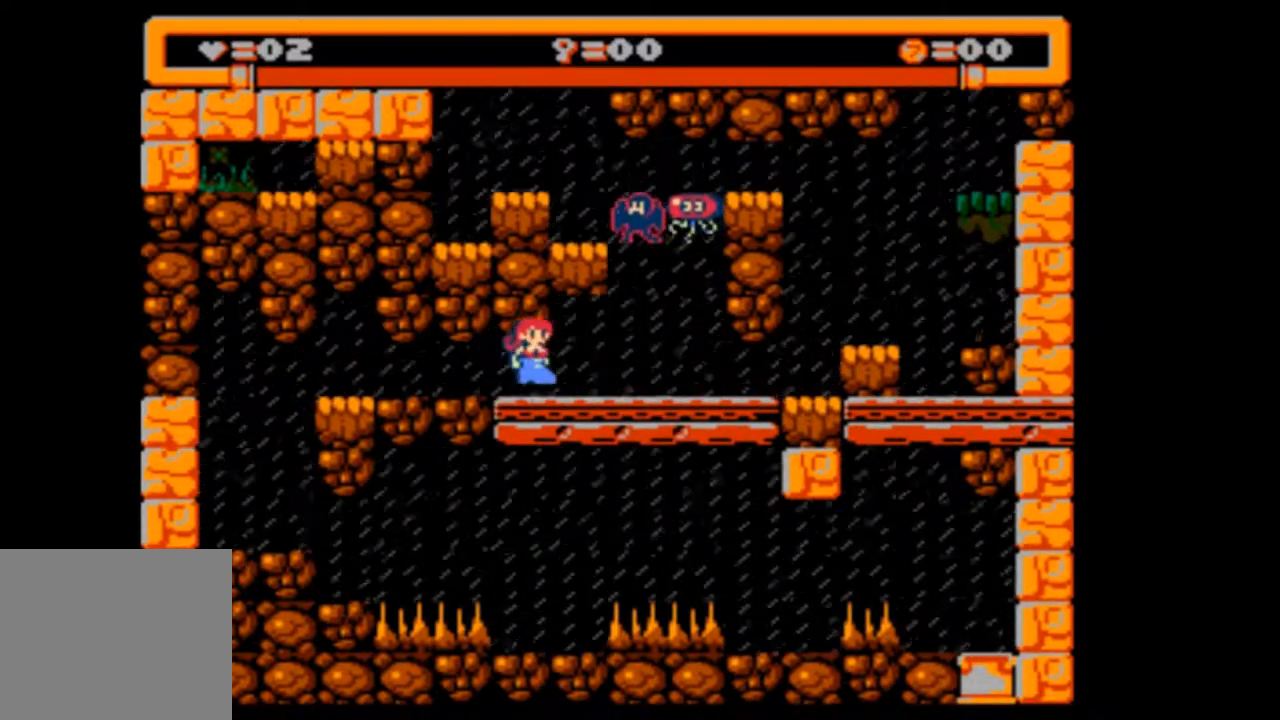
{"buttons": [], "events": [[33, "DPAD_RIGHT", "up"]]}
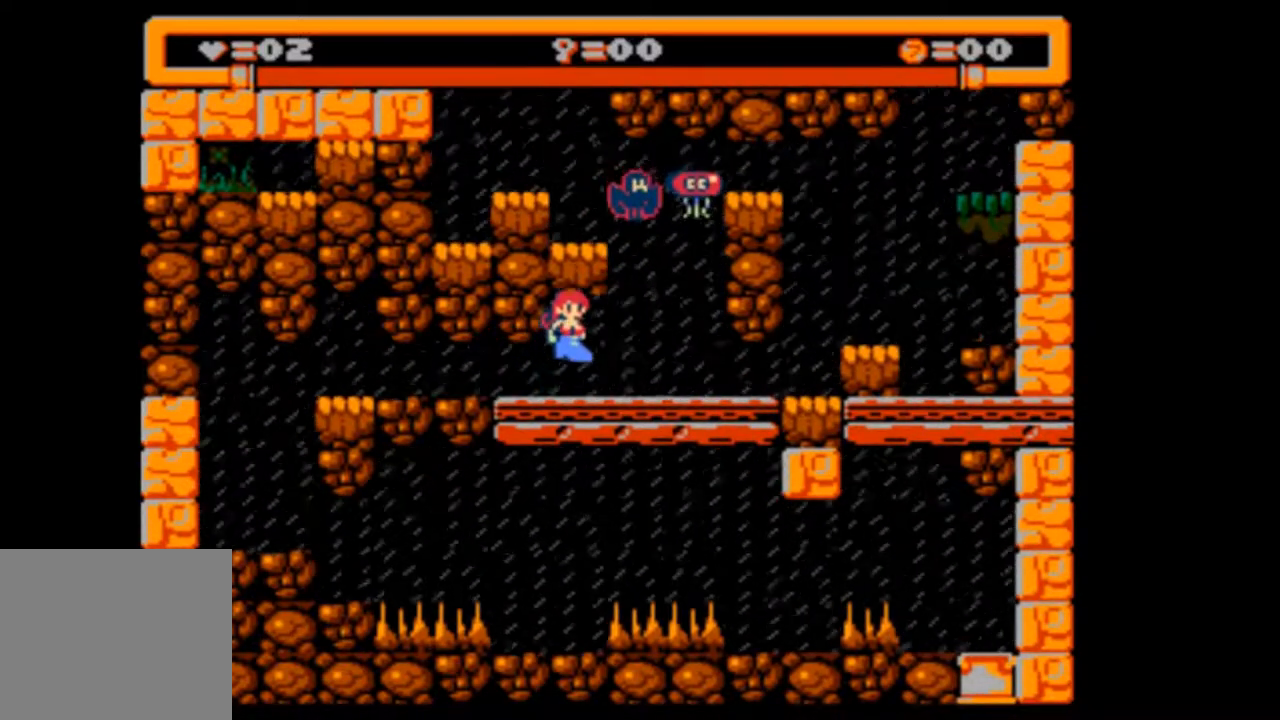
{"buttons": ["DPAD_DOWN"], "events": [[267, "DPAD_DOWN", "down"]]}
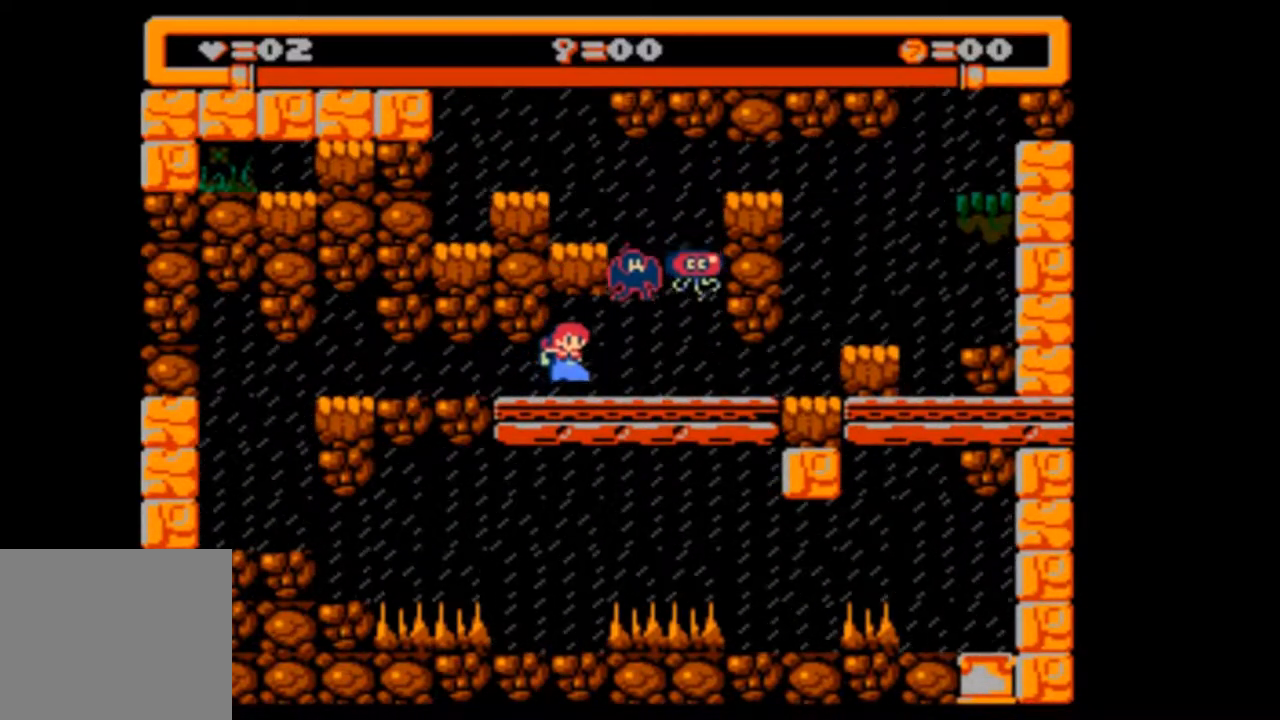
{"buttons": ["DPAD_DOWN"], "events": []}
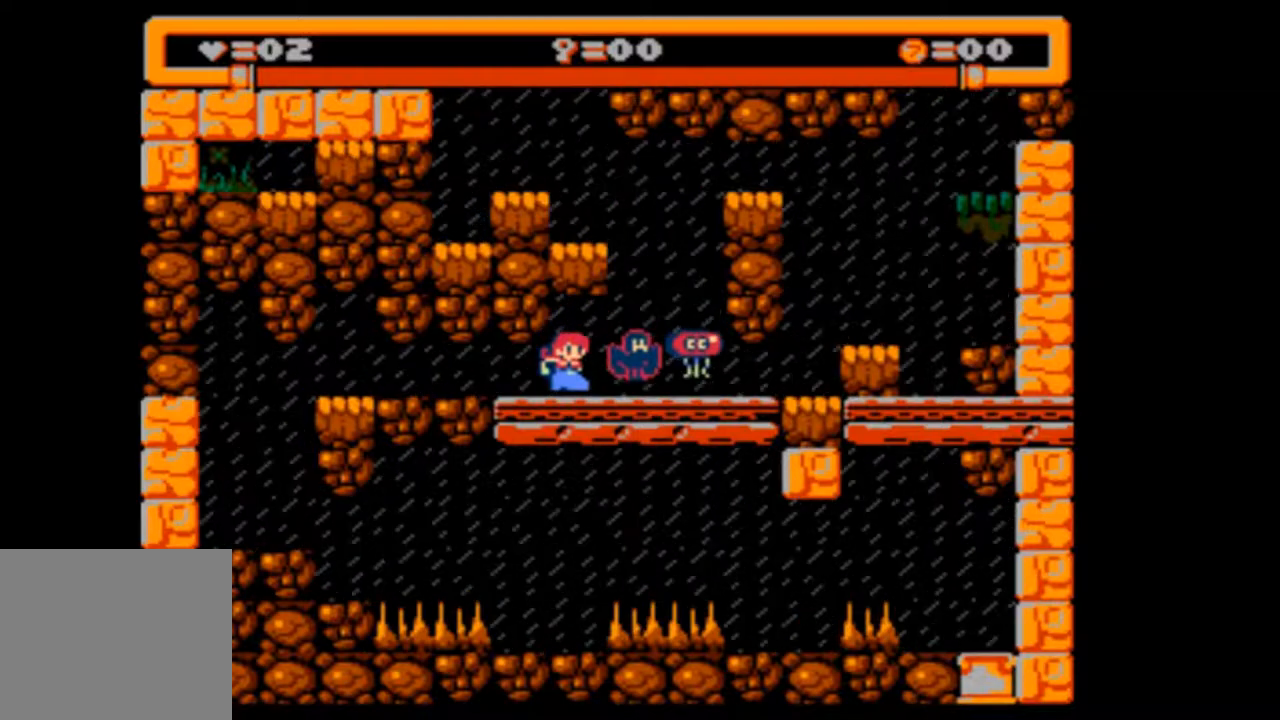
{"buttons": ["DPAD_DOWN"], "events": []}
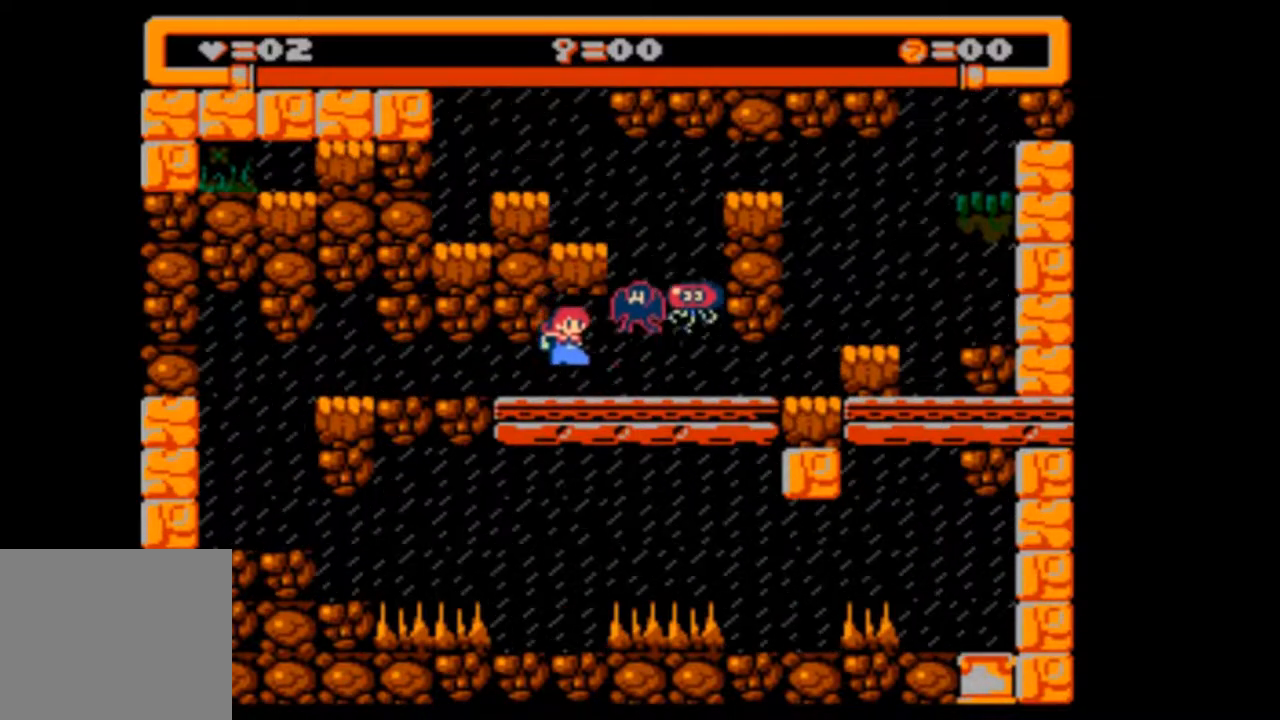
{"buttons": ["DPAD_DOWN"], "events": []}
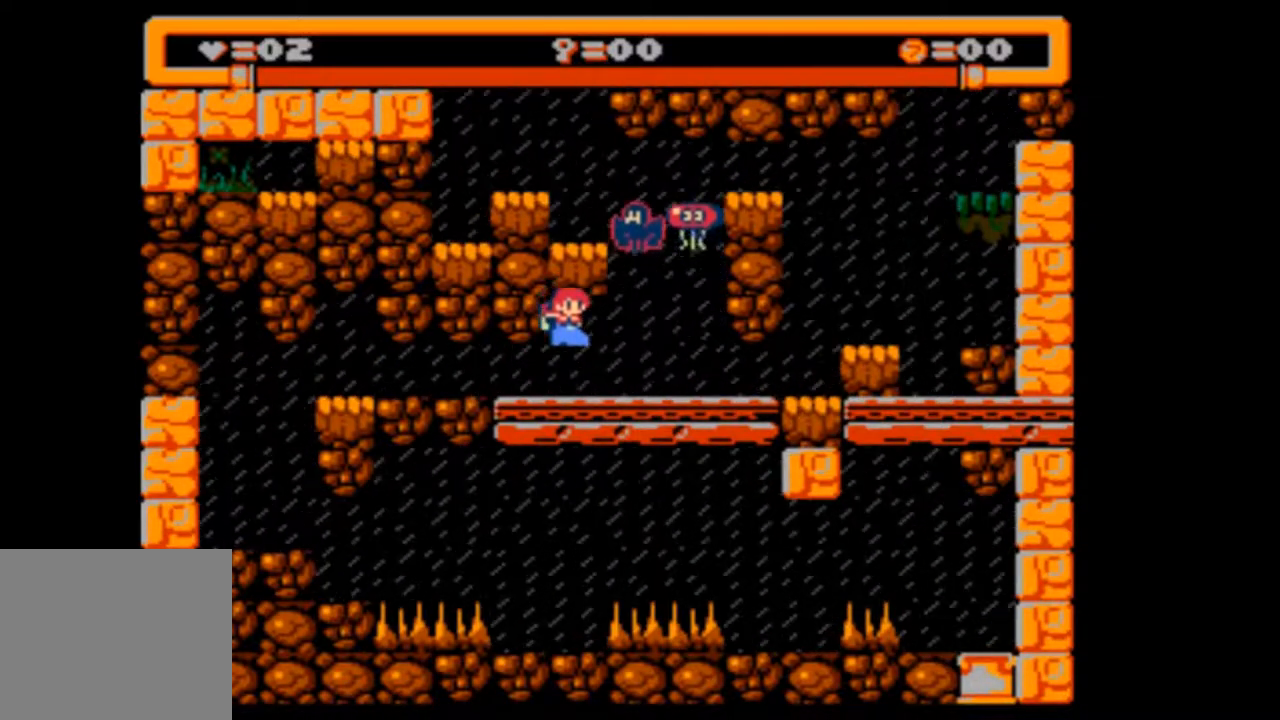
{"buttons": ["DPAD_DOWN", "DPAD_RIGHT"], "events": [[67, "DPAD_RIGHT", "down"]]}
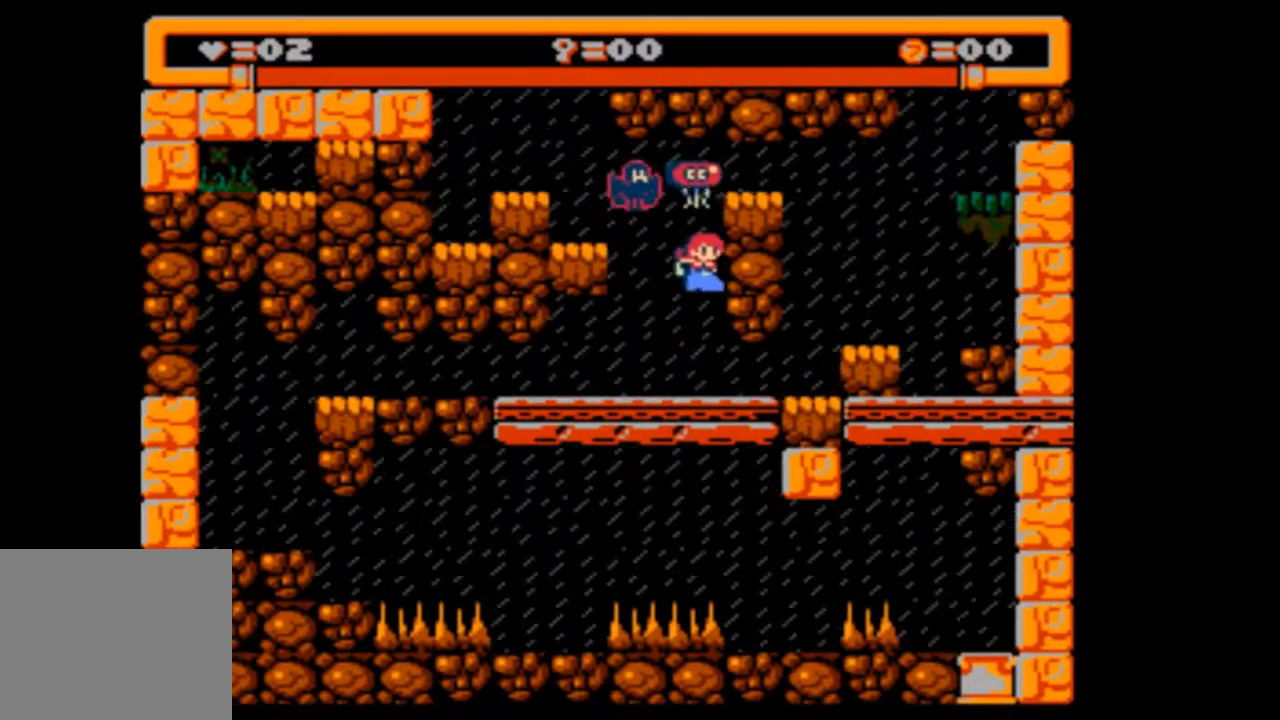
{"buttons": ["DPAD_DOWN", "DPAD_RIGHT"], "events": []}
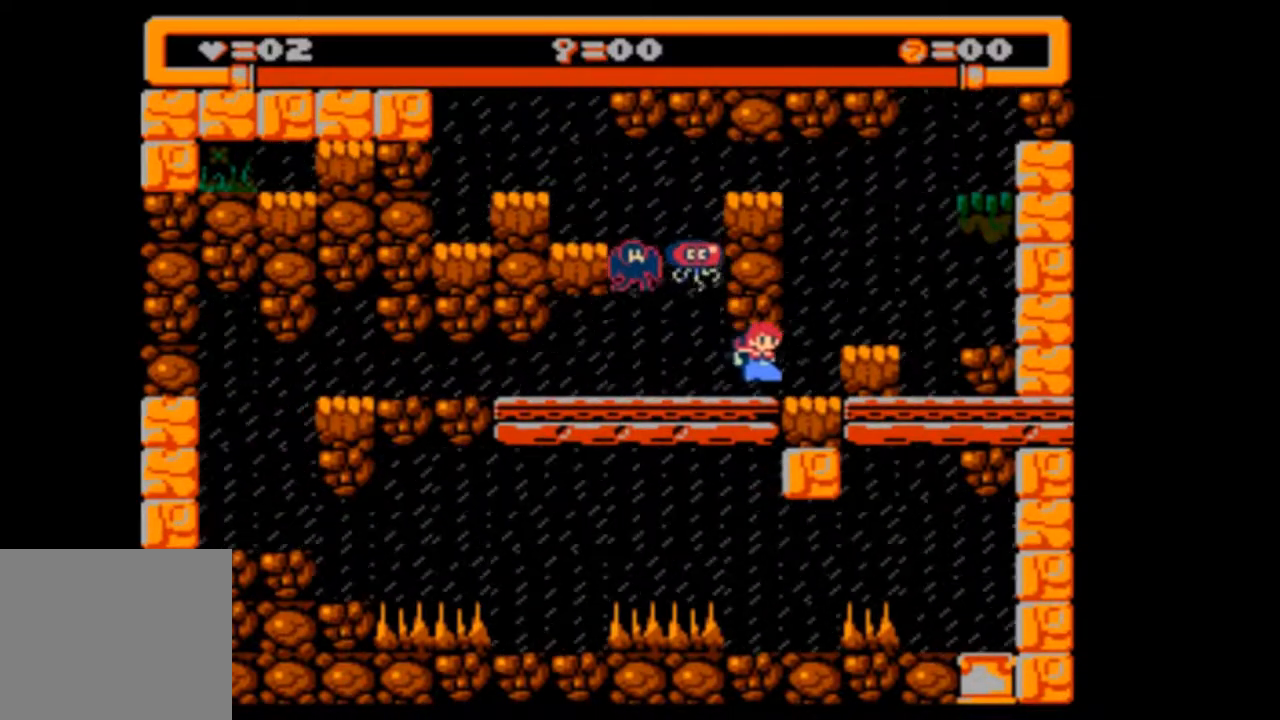
{"buttons": [], "events": [[133, "DPAD_RIGHT", "up"], [233, "DPAD_DOWN", "up"]]}
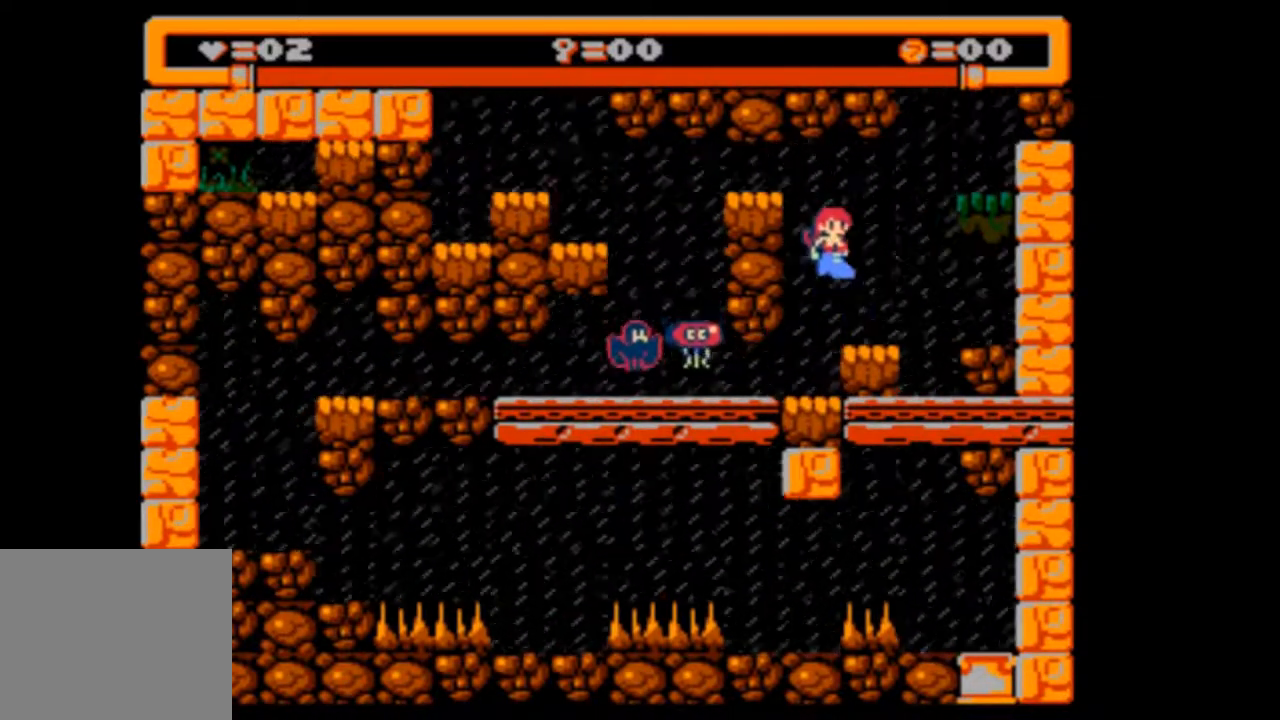
{"buttons": ["DPAD_LEFT"], "events": [[33, "DPAD_LEFT", "down"], [267, "DPAD_LEFT", "up"], [467, "DPAD_LEFT", "down"]]}
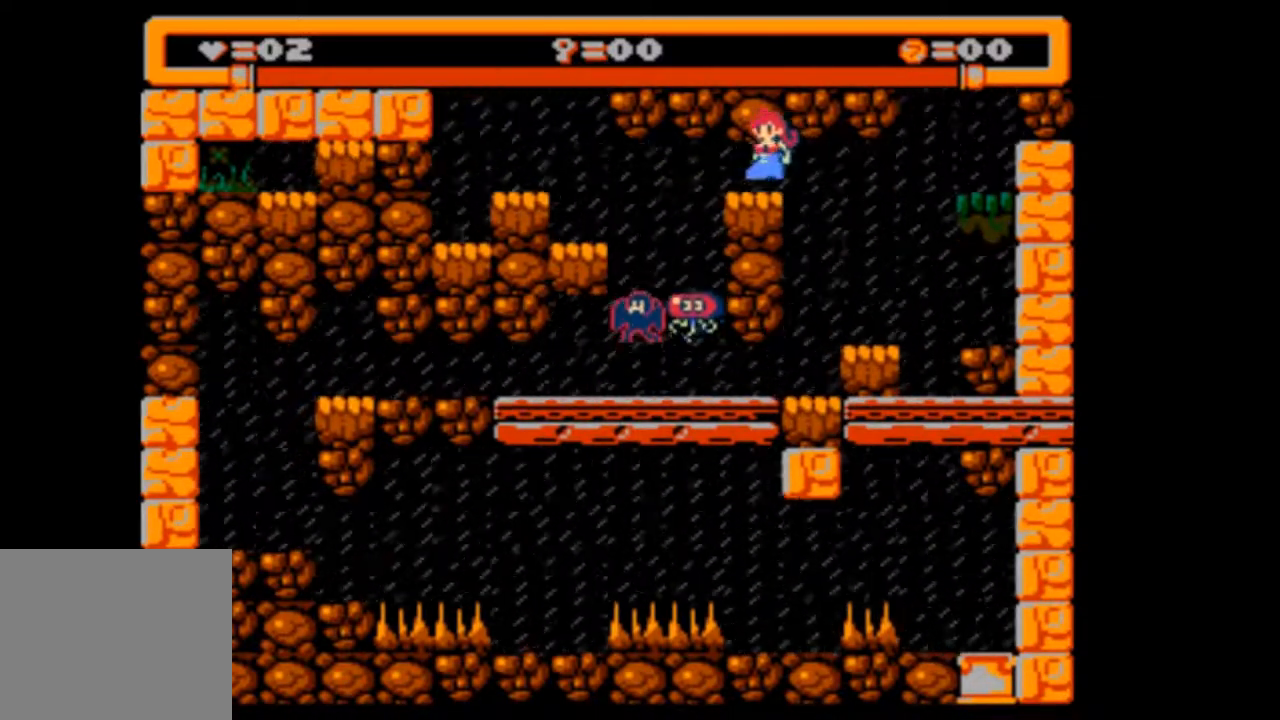
{"buttons": ["DPAD_LEFT"], "events": []}
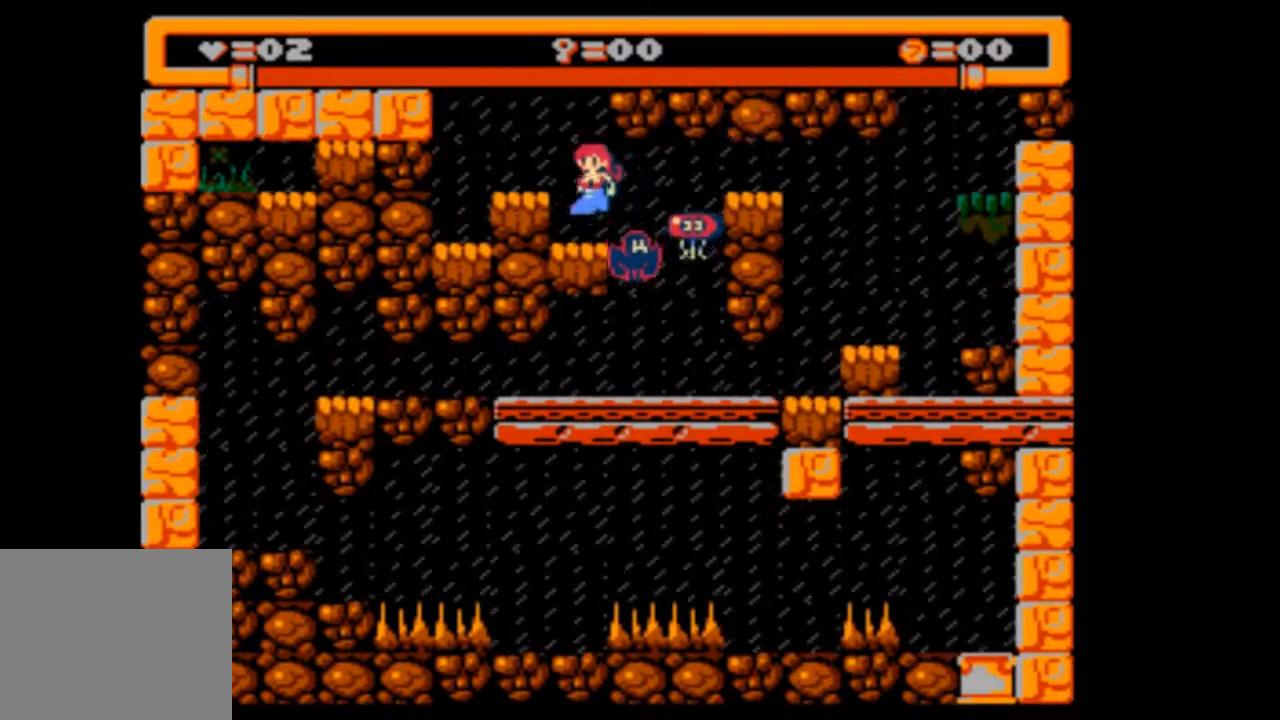
{"buttons": [], "events": [[233, "DPAD_LEFT", "up"]]}
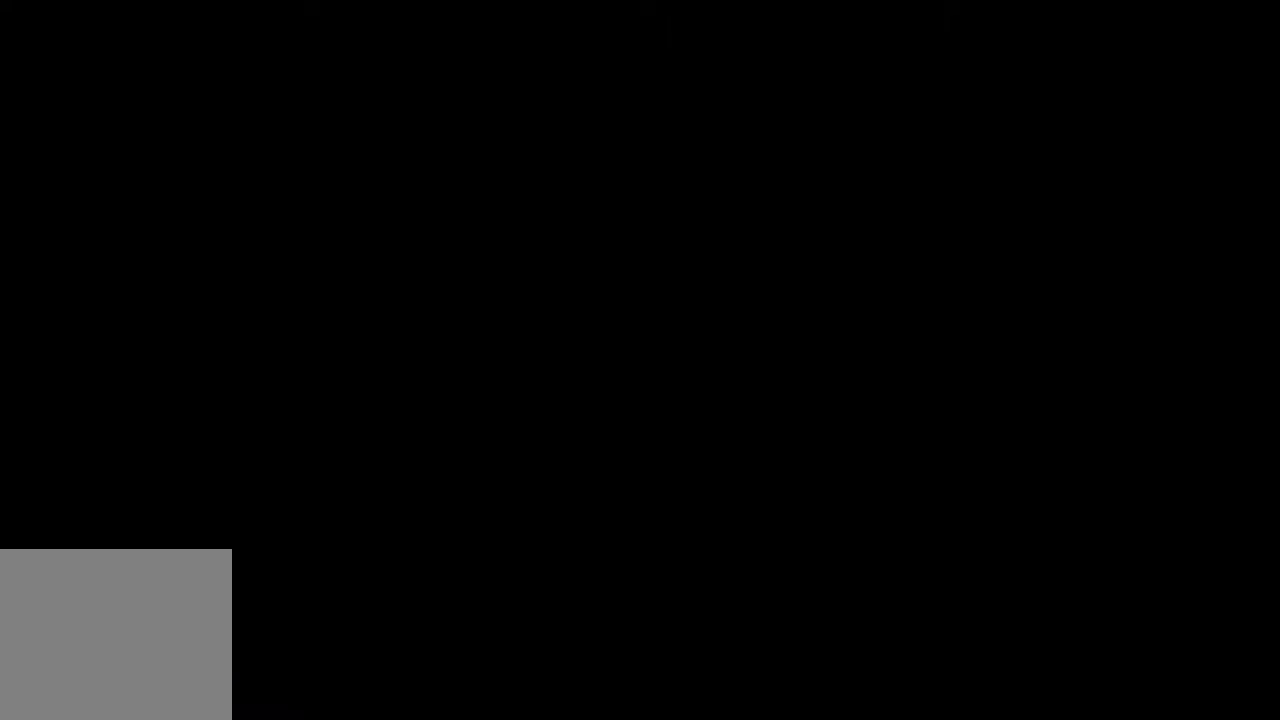
{"buttons": [], "events": [[367, "DPAD_RIGHT", "down"], [433, "DPAD_RIGHT", "up"]]}
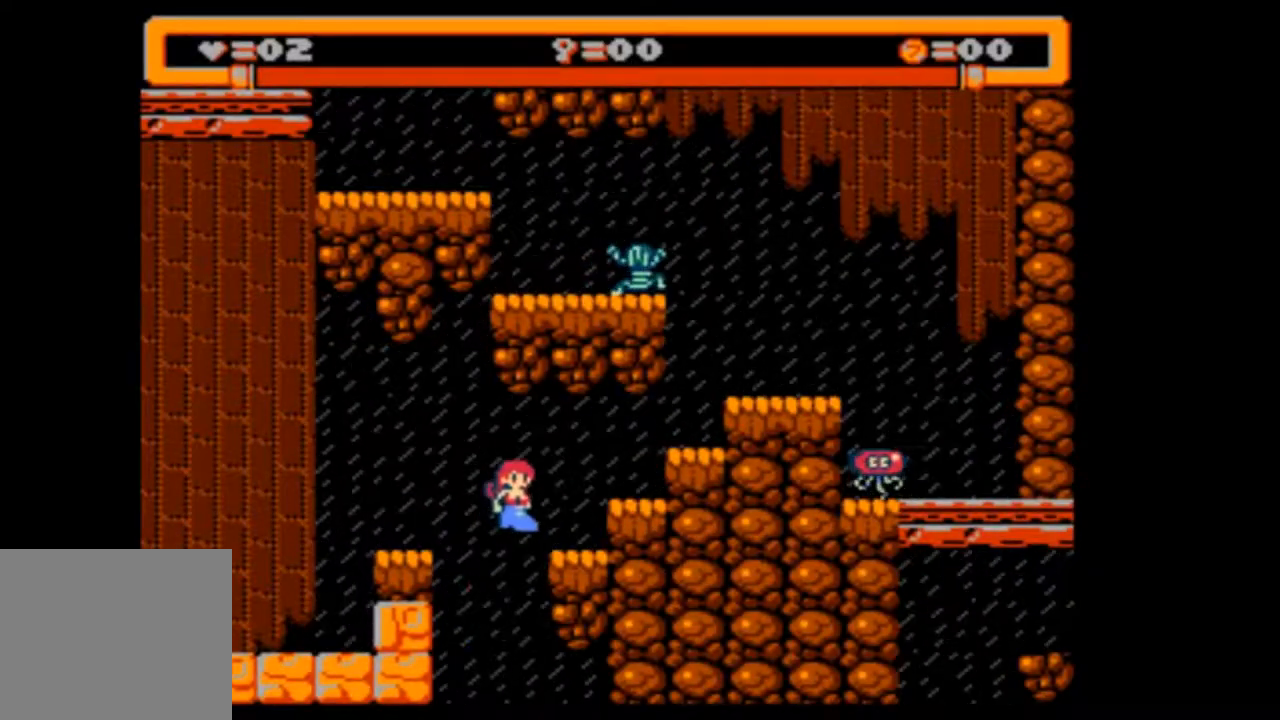
{"buttons": [], "events": []}
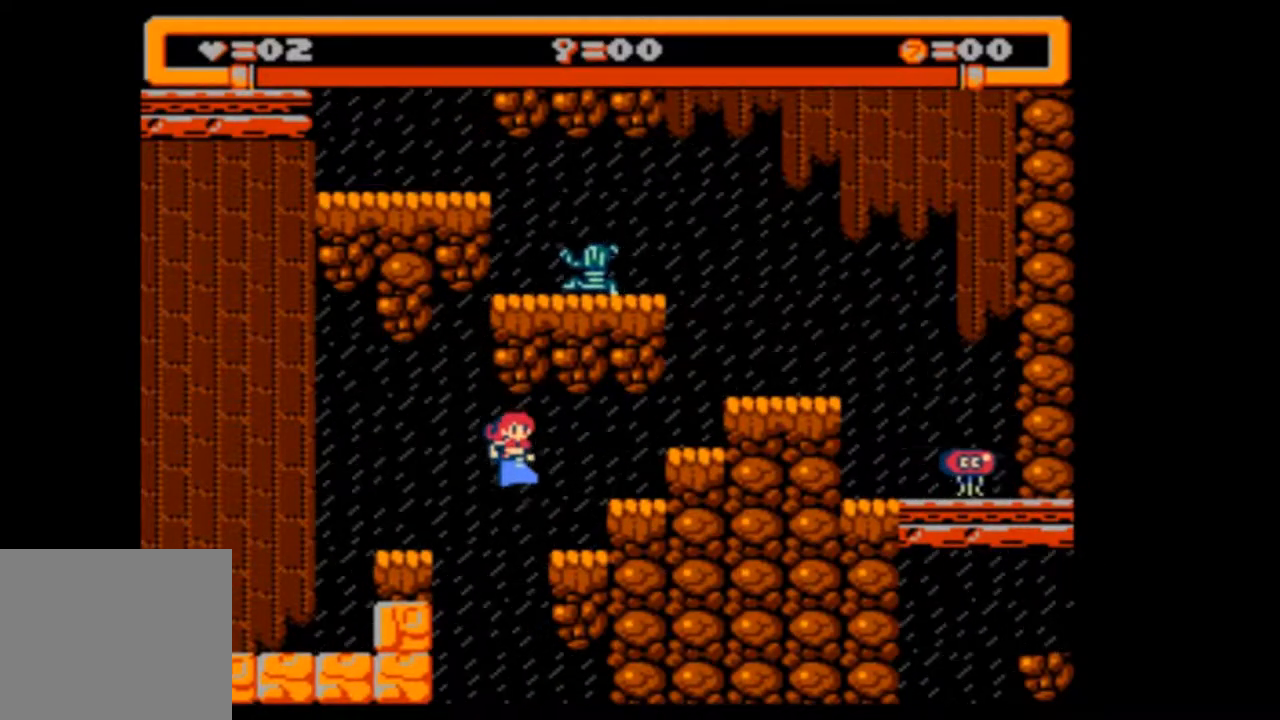
{"buttons": [], "events": []}
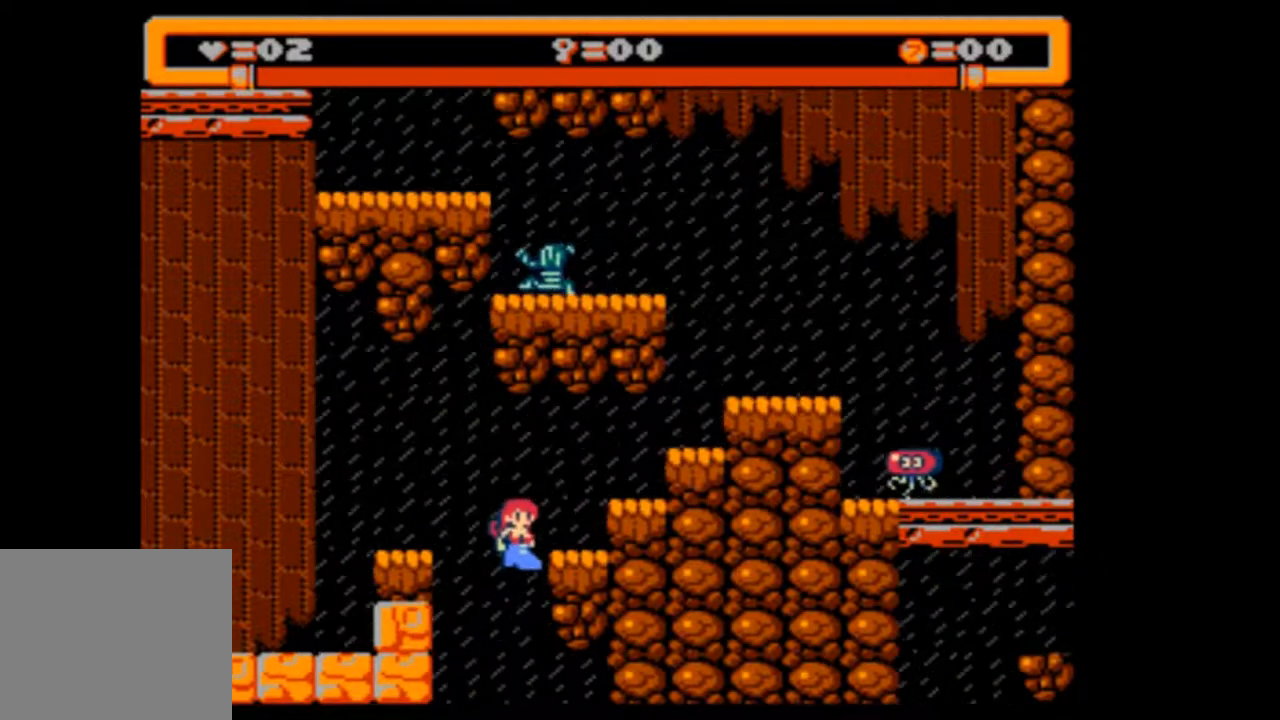
{"buttons": [], "events": []}
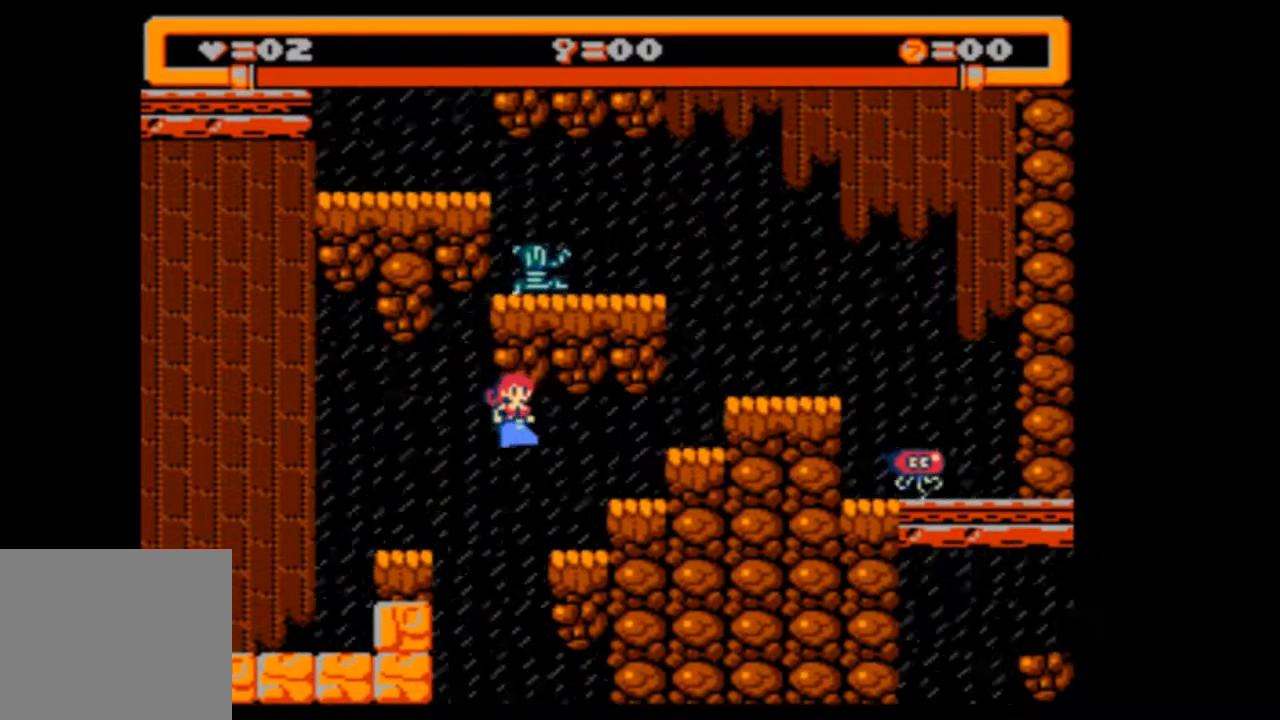
{"buttons": [], "events": []}
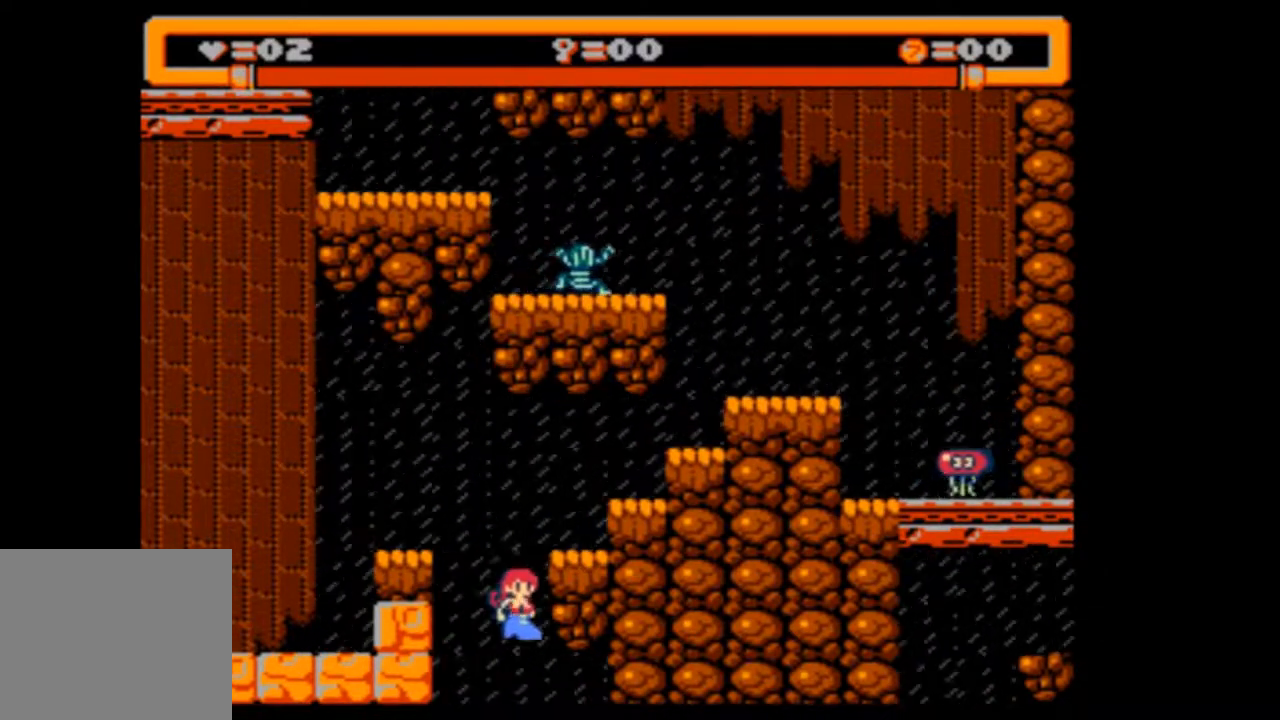
{"buttons": ["DPAD_RIGHT"], "events": [[67, "DPAD_RIGHT", "down"]]}
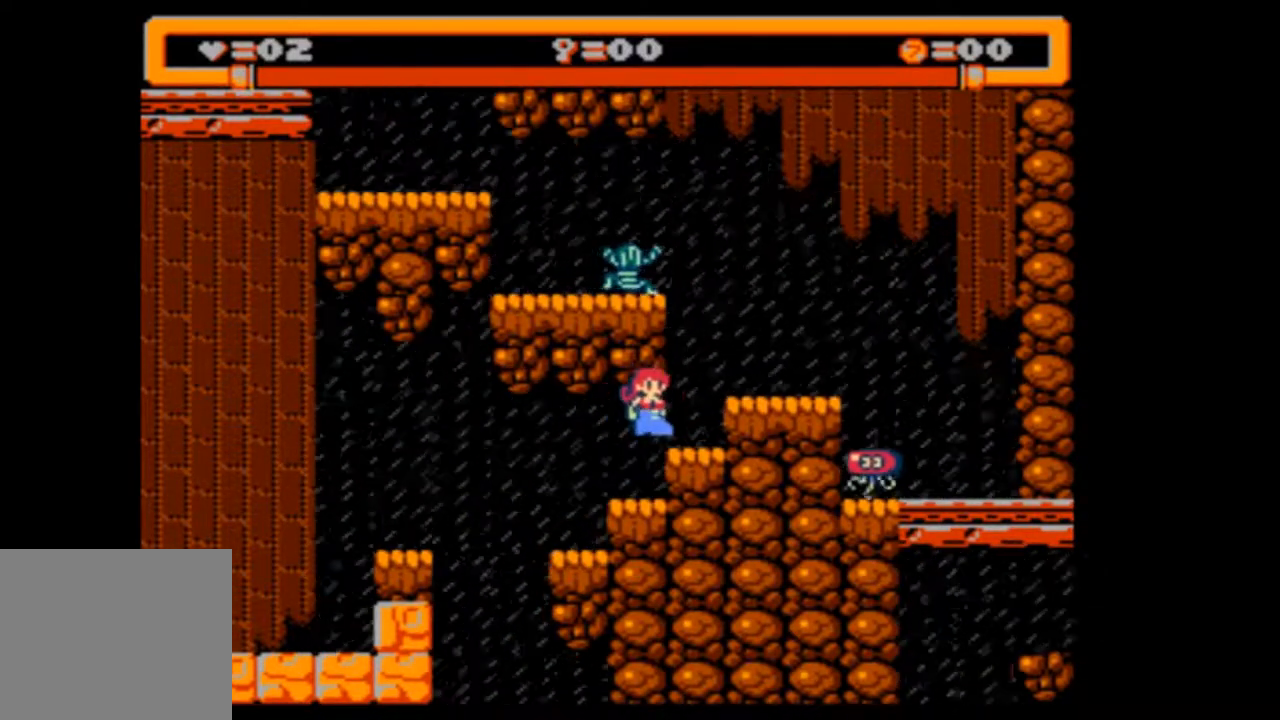
{"buttons": [], "events": [[67, "DPAD_RIGHT", "up"]]}
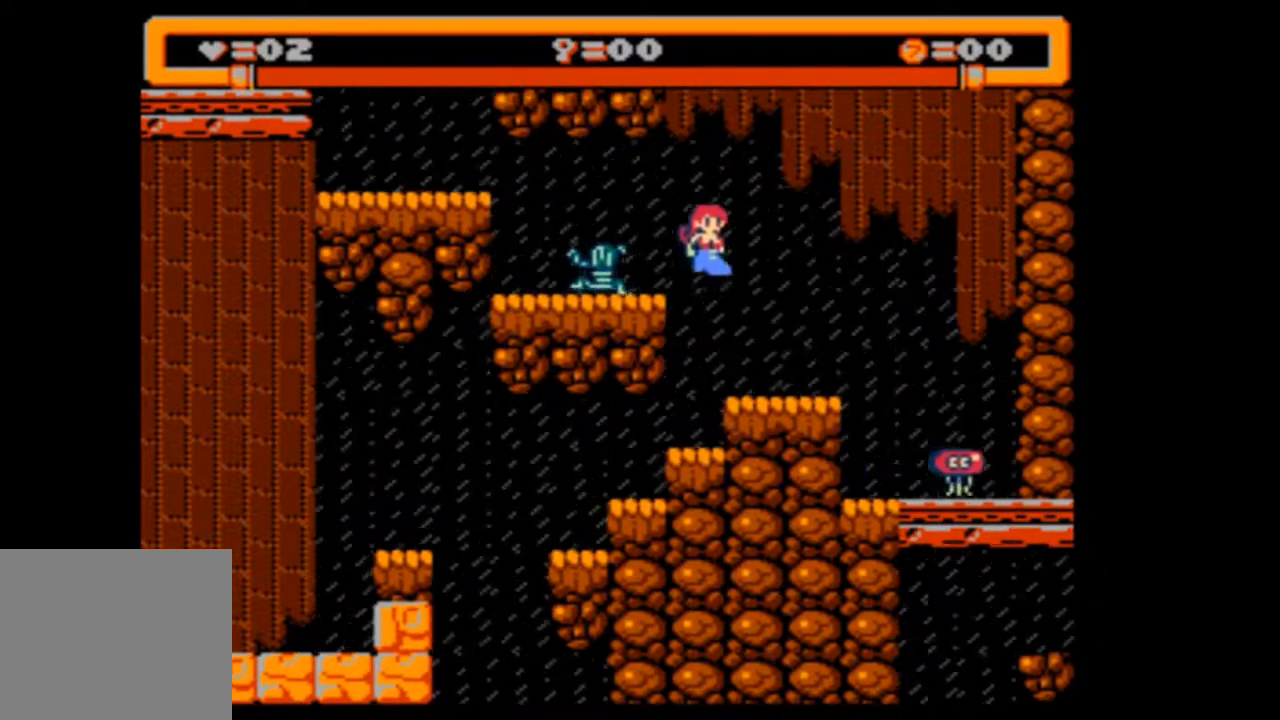
{"buttons": [], "events": []}
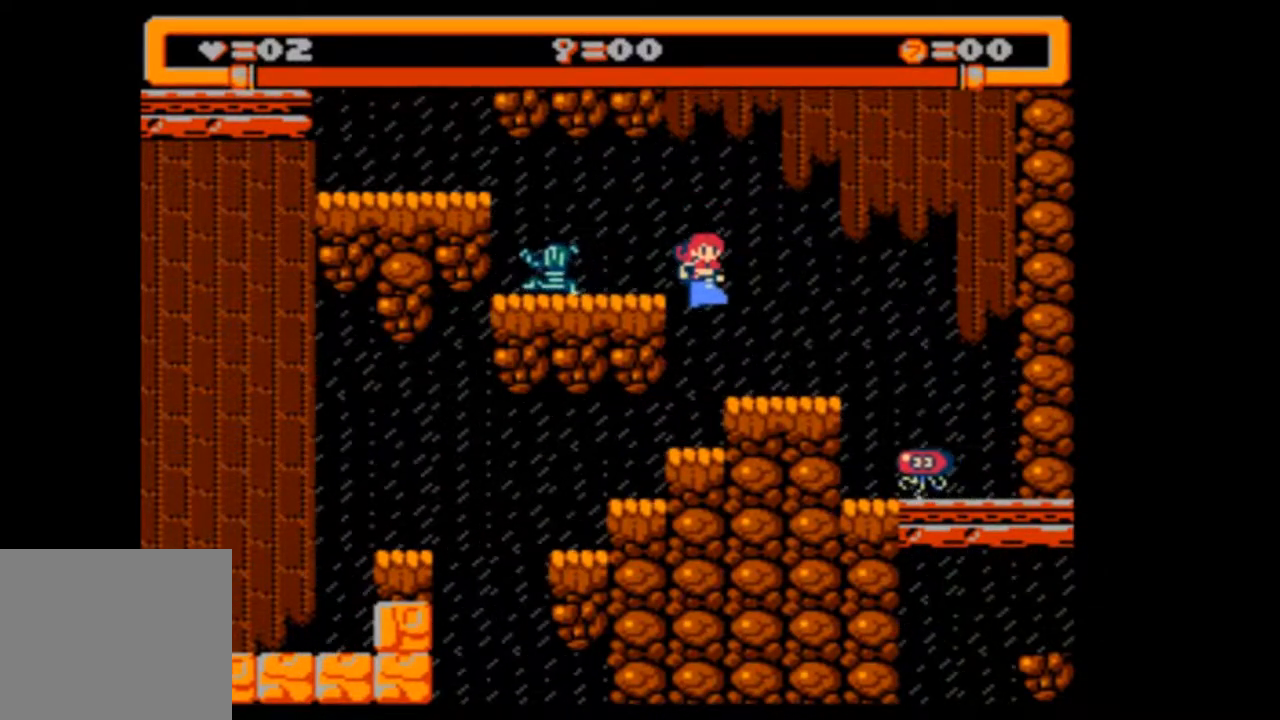
{"buttons": ["DPAD_RIGHT"], "events": [[500, "DPAD_RIGHT", "down"]]}
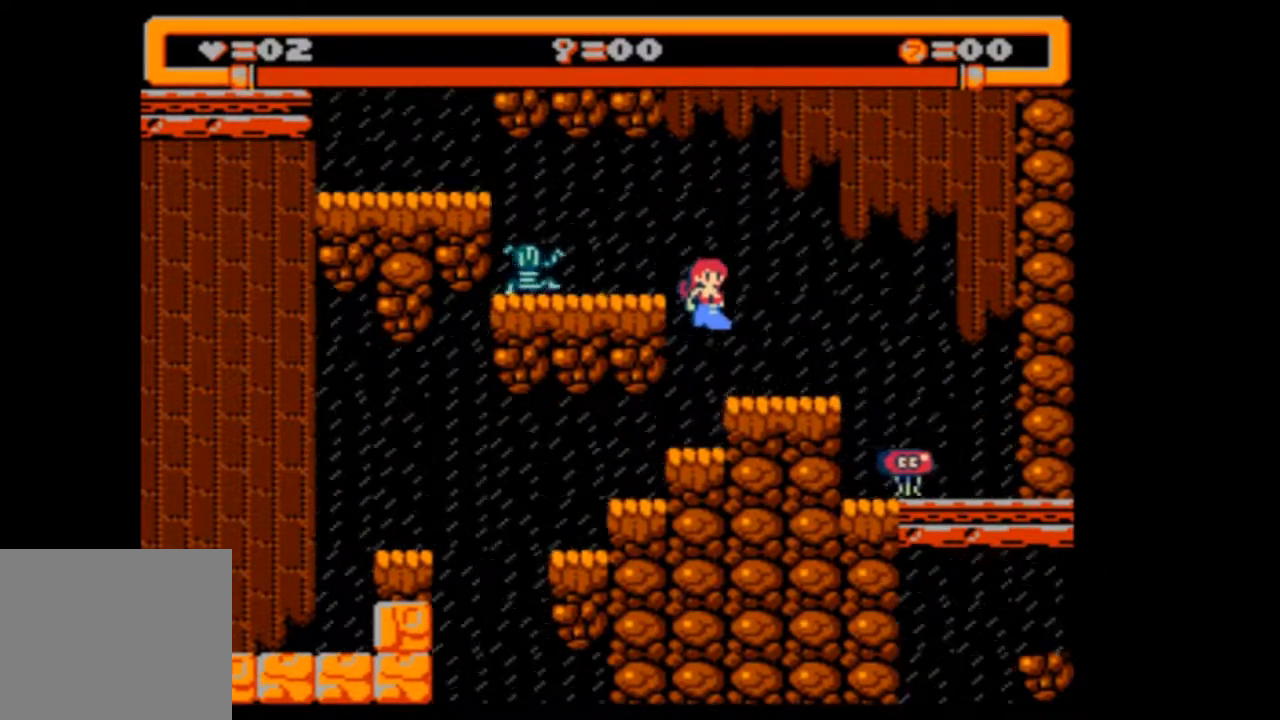
{"buttons": [], "events": [[133, "DPAD_RIGHT", "up"]]}
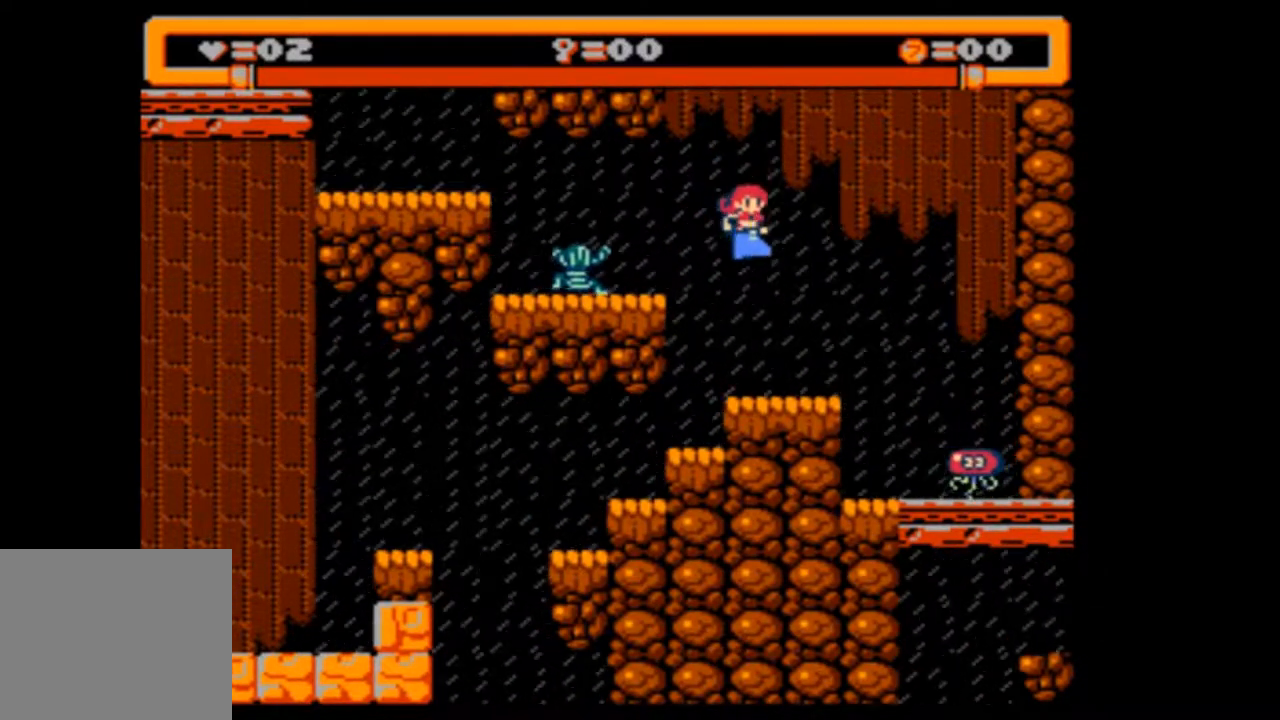
{"buttons": ["DPAD_LEFT"], "events": [[433, "DPAD_LEFT", "down"]]}
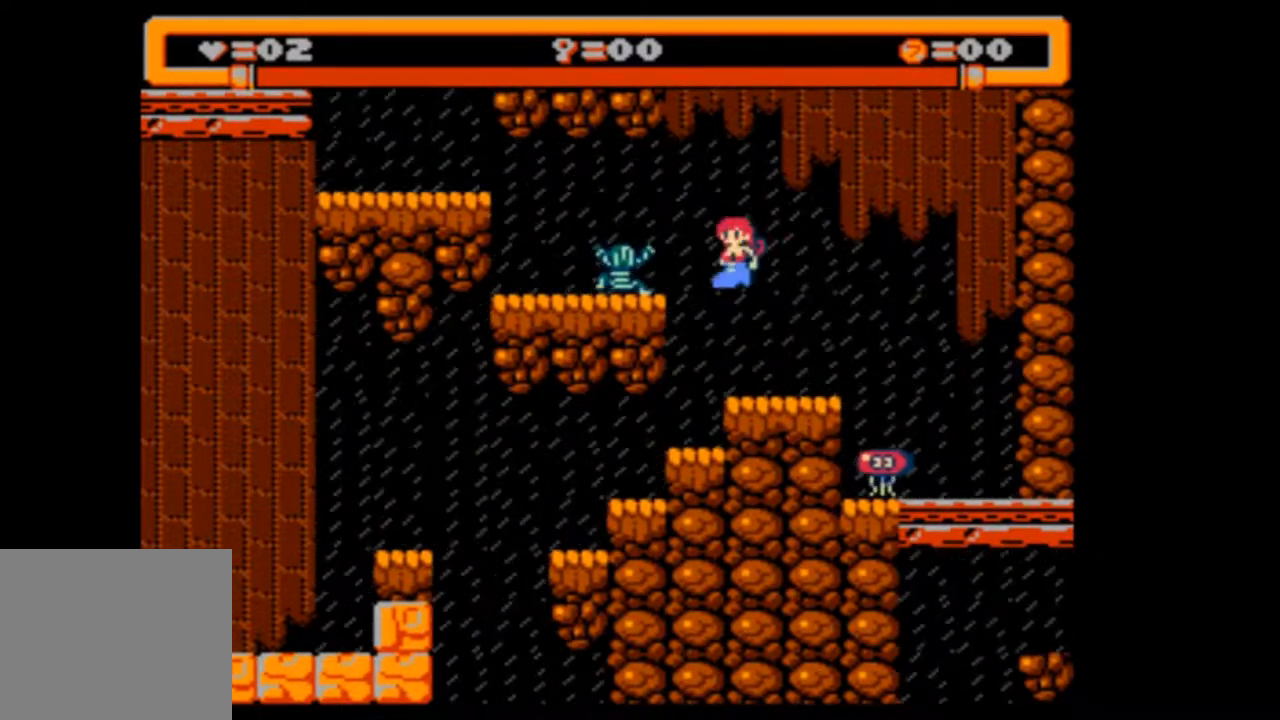
{"buttons": ["DPAD_LEFT"], "events": []}
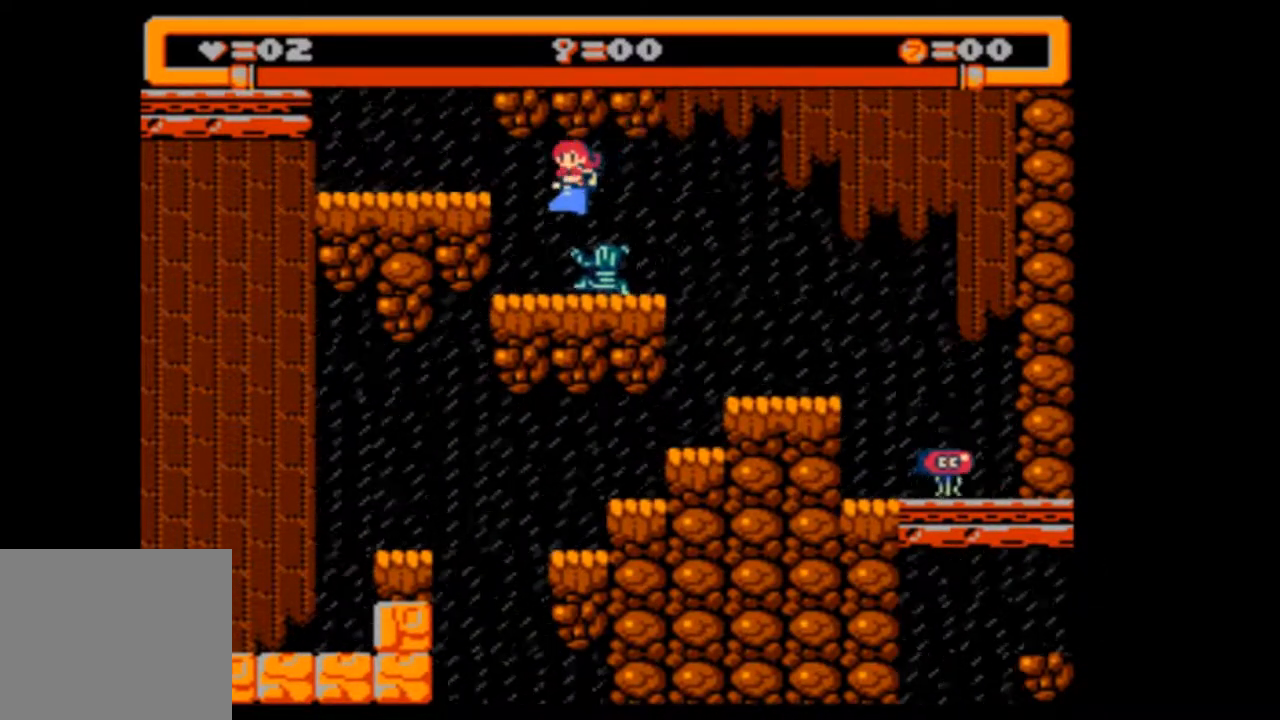
{"buttons": ["DPAD_LEFT"], "events": []}
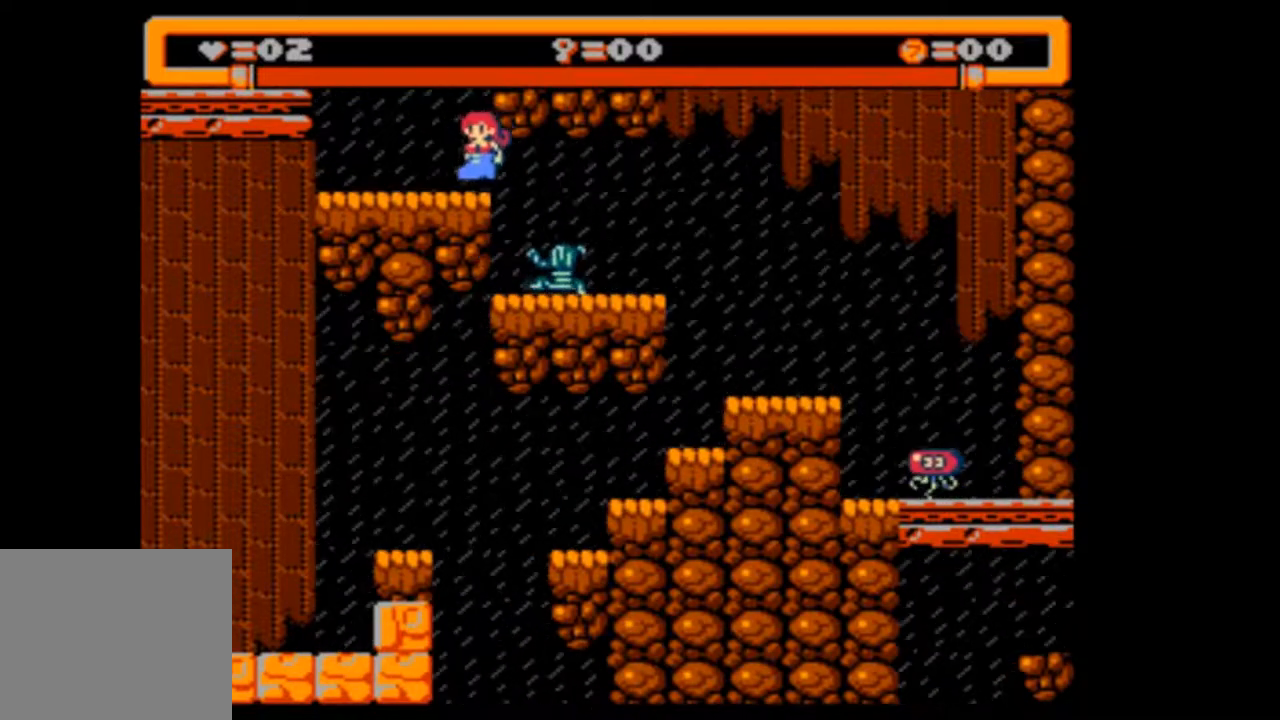
{"buttons": [], "events": [[167, "DPAD_LEFT", "up"]]}